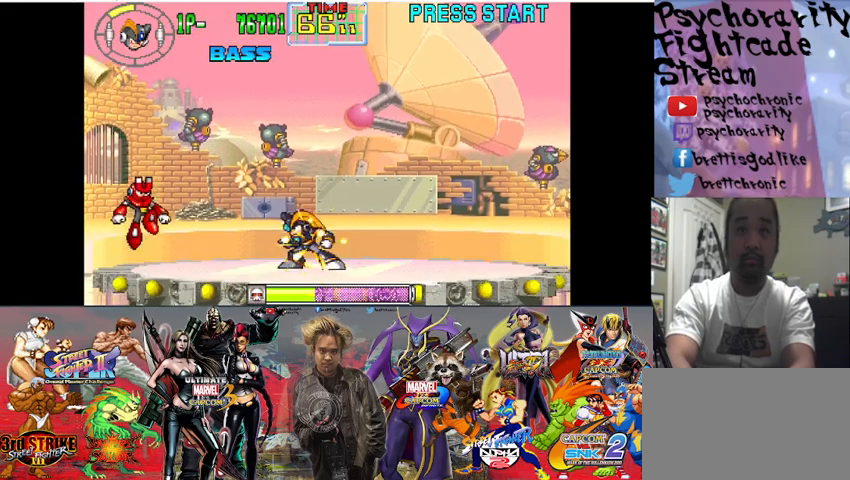
Gameplay with a controller (arcade stick); each line is a JSON object with the inputs held at the frame after it. "events" lists button and stick changes between this image and that frame as [ms after this image, input, new state], when the widget could be followed in between. Not read: L3 R3.
{"buttons": ["SQUARE"], "events": []}
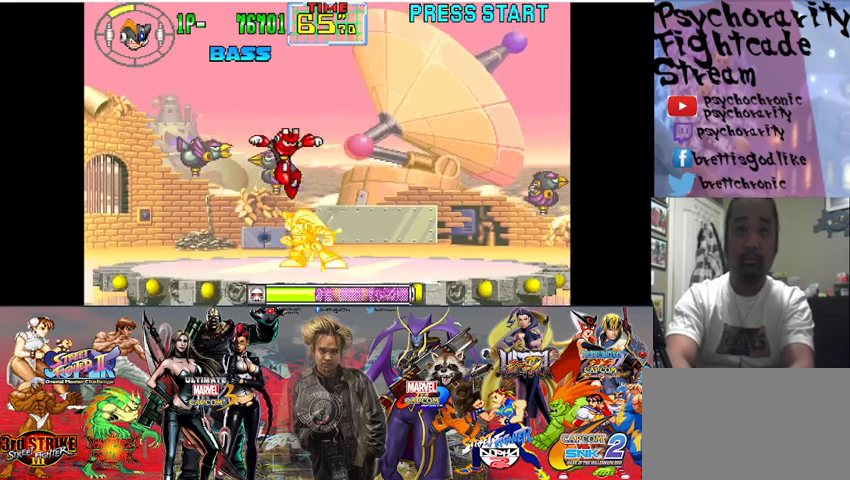
{"buttons": ["SQUARE"], "events": []}
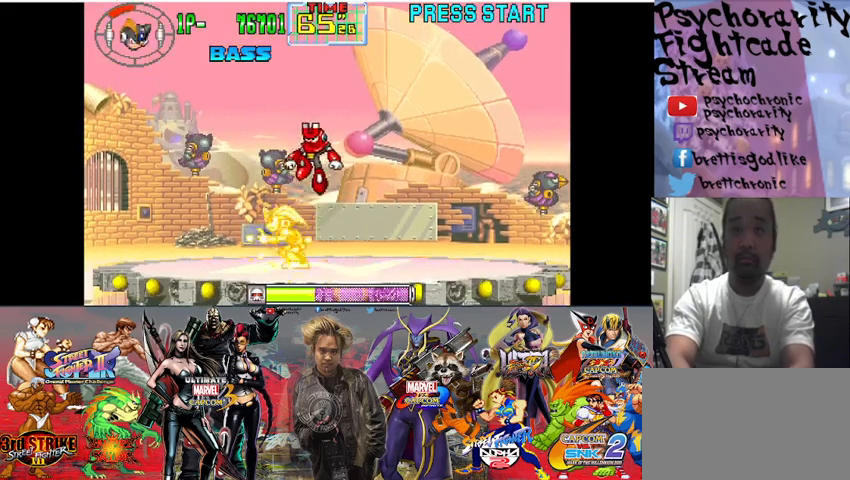
{"buttons": ["SQUARE"], "events": []}
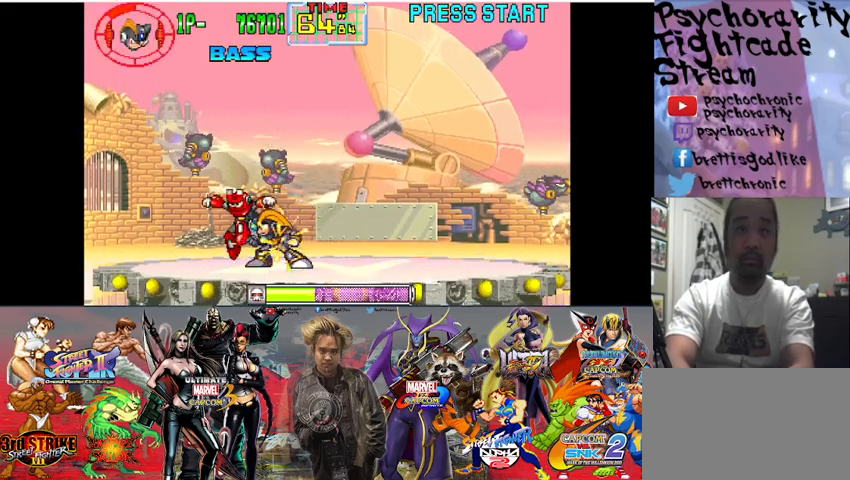
{"buttons": ["SQUARE"], "events": [[33, "SQUARE", "up"], [100, "SQUARE", "down"], [200, "SQUARE", "up"], [233, "SQUARE", "down"], [300, "SQUARE", "up"], [367, "SQUARE", "down"], [433, "SQUARE", "up"], [467, "SQUARE", "down"]]}
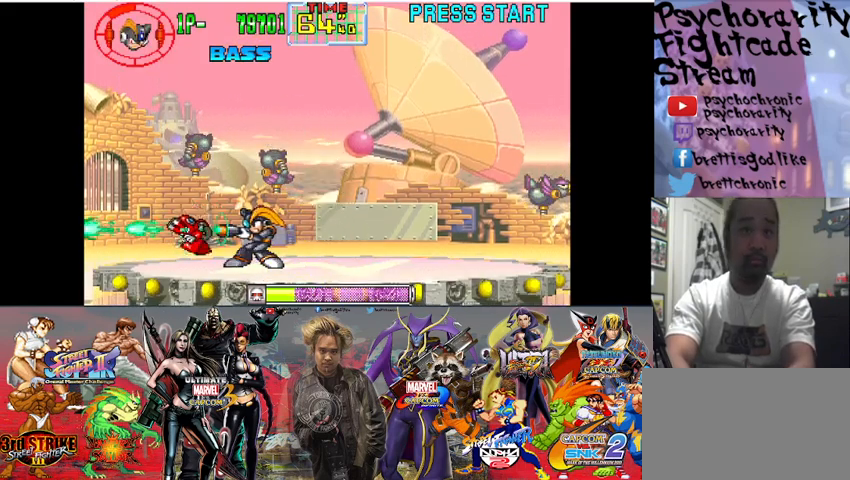
{"buttons": [], "events": [[167, "SQUARE", "up"], [200, "SQUARE", "down"], [267, "SQUARE", "up"], [300, "SQUARE", "down"], [367, "SQUARE", "up"], [400, "SQUARE", "down"], [467, "SQUARE", "up"]]}
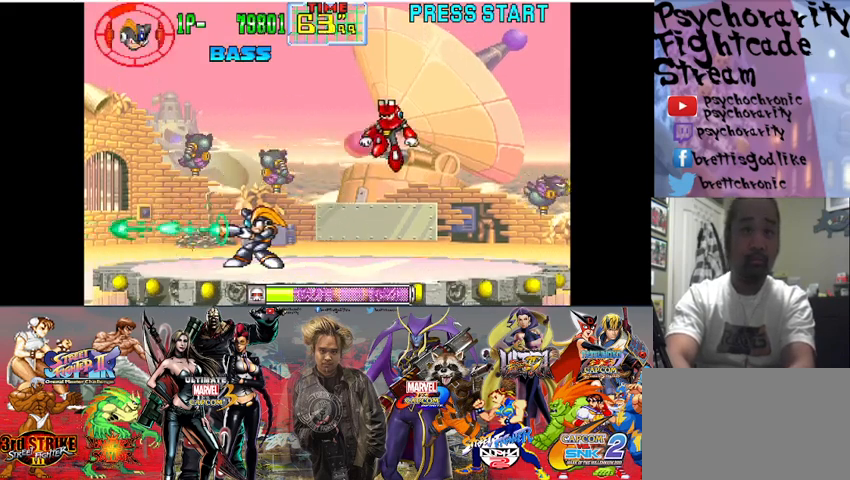
{"buttons": [], "events": [[33, "SQUARE", "down"], [67, "SQUARE", "up"], [200, "SQUARE", "down"], [267, "SQUARE", "up"], [333, "SQUARE", "down"], [367, "SQUARE", "up"], [433, "SQUARE", "down"], [500, "SQUARE", "up"]]}
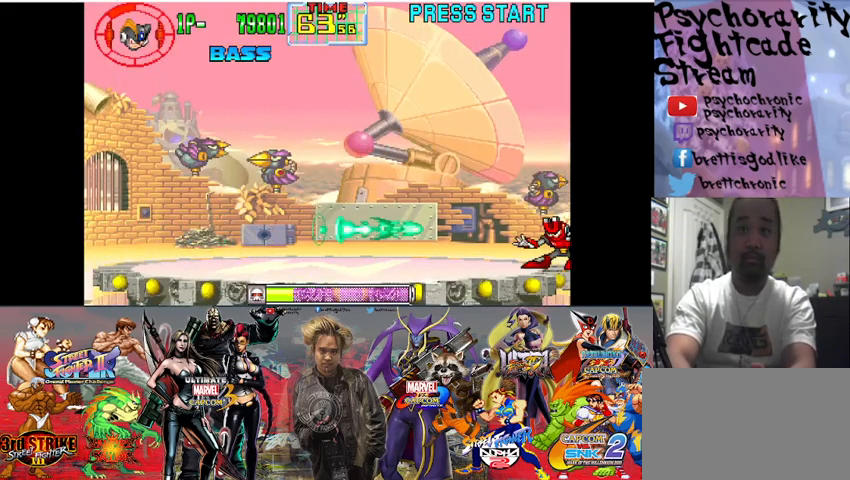
{"buttons": [], "events": [[33, "SQUARE", "down"], [100, "SQUARE", "up"], [167, "SQUARE", "down"], [233, "SQUARE", "up"], [267, "SQUARE", "down"], [333, "SQUARE", "up"], [400, "SQUARE", "down"], [467, "SQUARE", "up"]]}
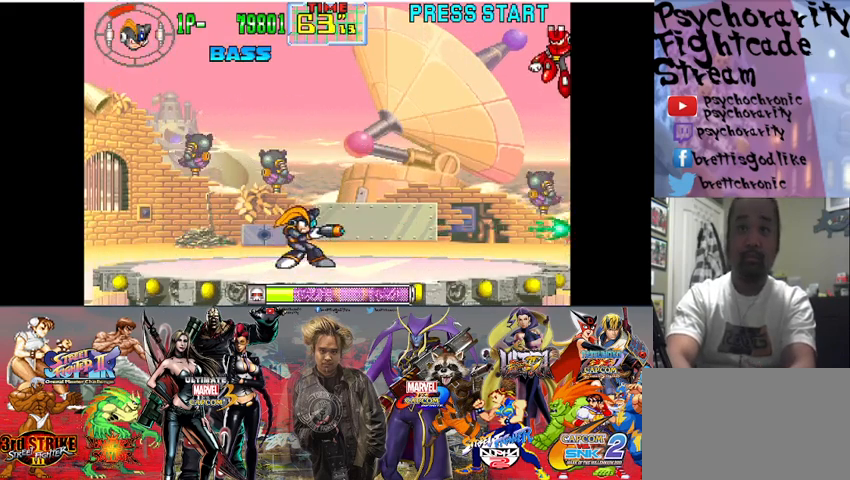
{"buttons": ["SQUARE"], "events": [[33, "SQUARE", "down"], [133, "SQUARE", "up"], [200, "SQUARE", "down"], [300, "SQUARE", "up"], [333, "SQUARE", "down"], [400, "SQUARE", "up"], [433, "SQUARE", "down"]]}
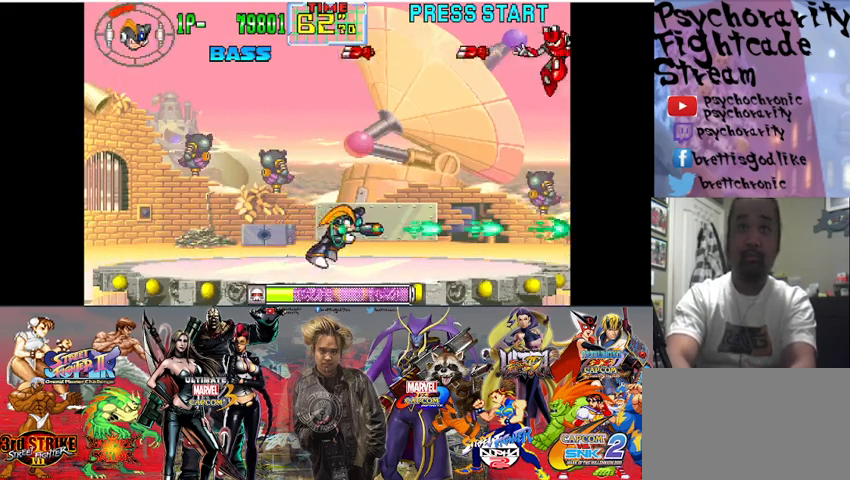
{"buttons": [], "events": [[33, "SQUARE", "up"], [67, "SQUARE", "down"], [133, "SQUARE", "up"], [200, "SQUARE", "down"], [300, "SQUARE", "up"]]}
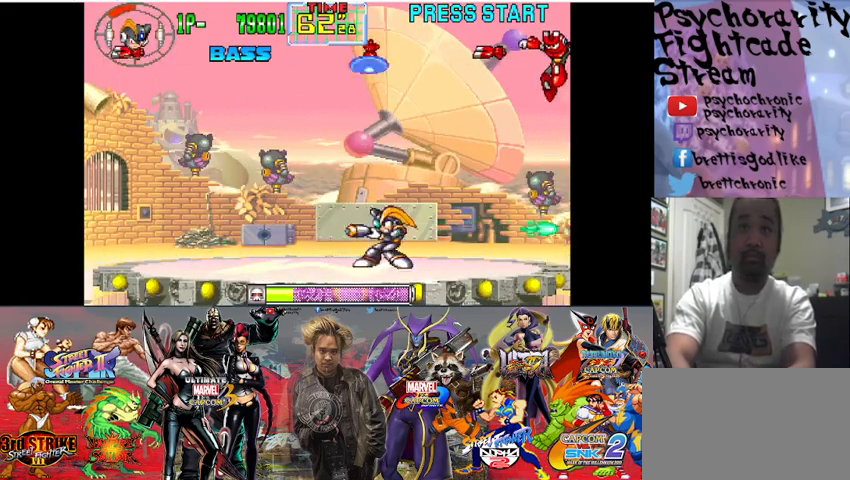
{"buttons": ["SQUARE"], "events": [[333, "SQUARE", "down"], [400, "SQUARE", "up"], [467, "SQUARE", "down"]]}
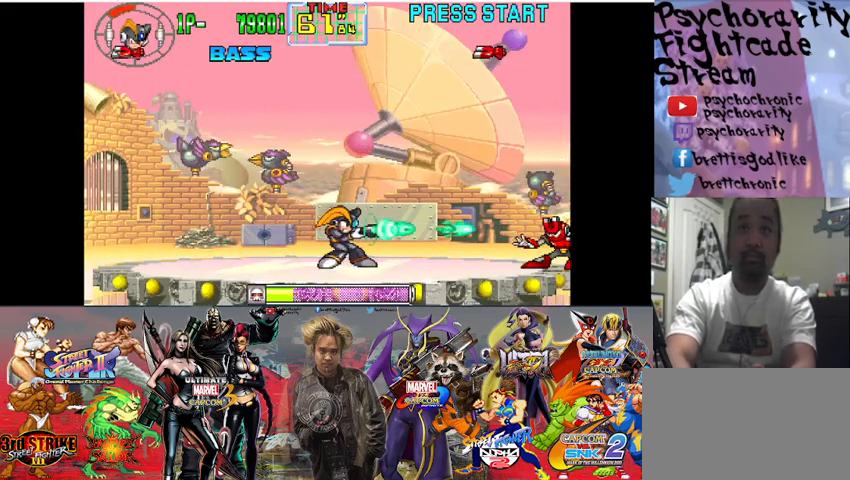
{"buttons": ["SQUARE"], "events": [[67, "SQUARE", "up"], [100, "SQUARE", "down"], [200, "SQUARE", "up"], [233, "SQUARE", "down"], [333, "SQUARE", "up"], [367, "SQUARE", "down"], [433, "SQUARE", "up"], [467, "SQUARE", "down"]]}
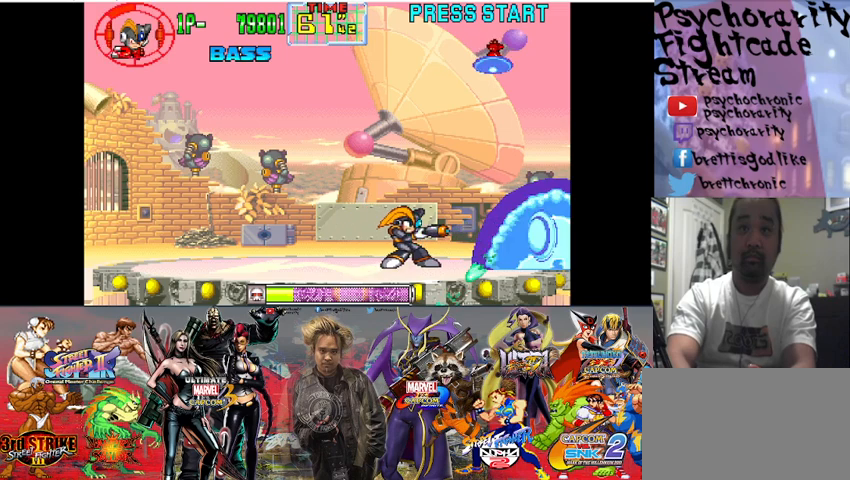
{"buttons": ["SQUARE"], "events": [[33, "SQUARE", "up"], [67, "SQUARE", "down"], [167, "SQUARE", "up"], [200, "SQUARE", "down"], [267, "SQUARE", "up"], [300, "SQUARE", "down"], [367, "SQUARE", "up"], [433, "SQUARE", "down"]]}
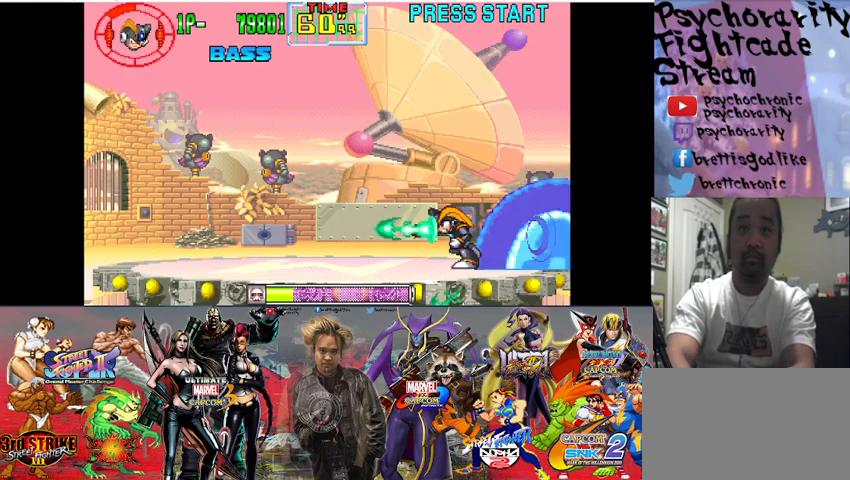
{"buttons": ["CROSS", "SQUARE"], "events": [[33, "CROSS", "down"]]}
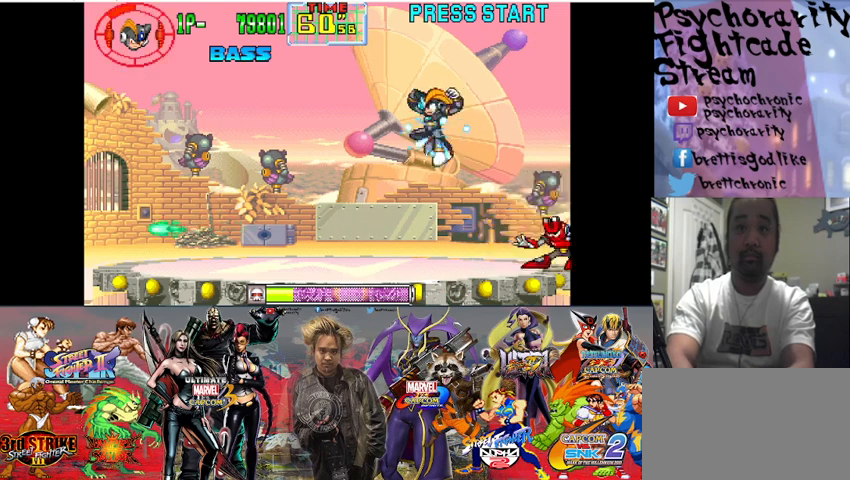
{"buttons": ["CROSS", "SQUARE"], "events": [[33, "CROSS", "up"], [367, "CROSS", "down"]]}
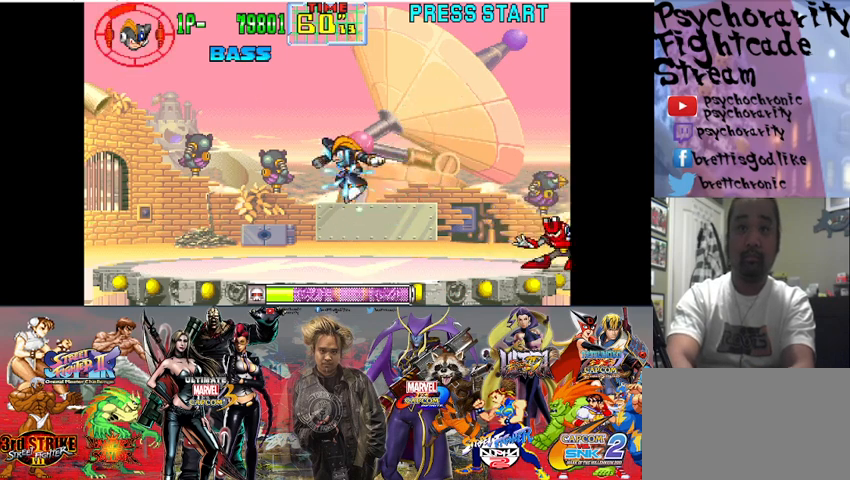
{"buttons": ["SQUARE"], "events": [[367, "CROSS", "up"]]}
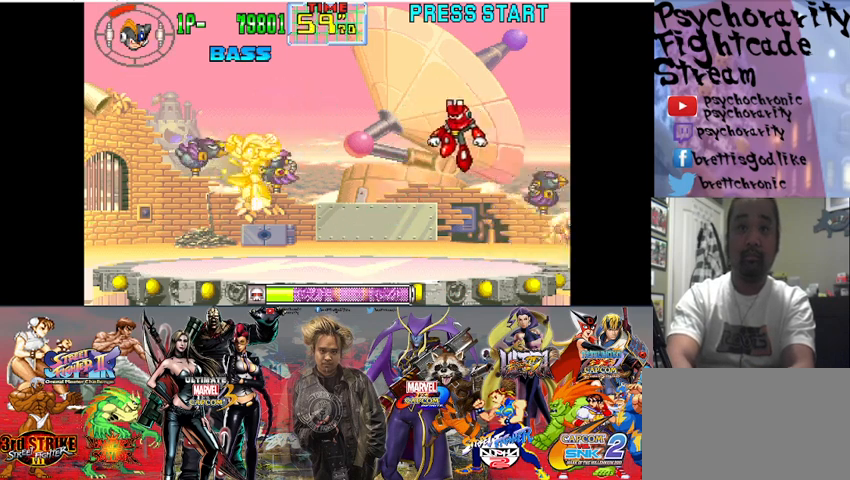
{"buttons": ["SQUARE"], "events": [[267, "SQUARE", "up"], [367, "SQUARE", "down"], [433, "SQUARE", "up"], [500, "SQUARE", "down"]]}
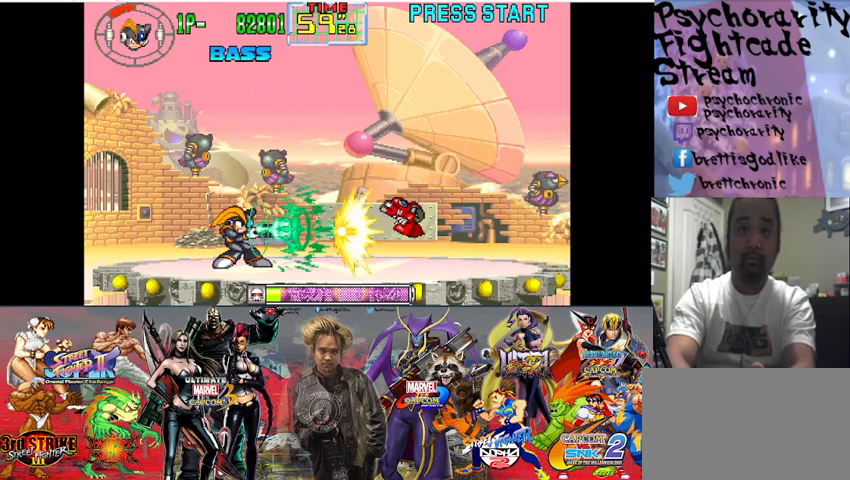
{"buttons": [], "events": [[33, "SQUARE", "up"], [100, "SQUARE", "down"], [167, "SQUARE", "up"], [233, "SQUARE", "down"], [300, "SQUARE", "up"], [333, "SQUARE", "down"], [400, "SQUARE", "up"], [433, "SQUARE", "down"], [500, "SQUARE", "up"]]}
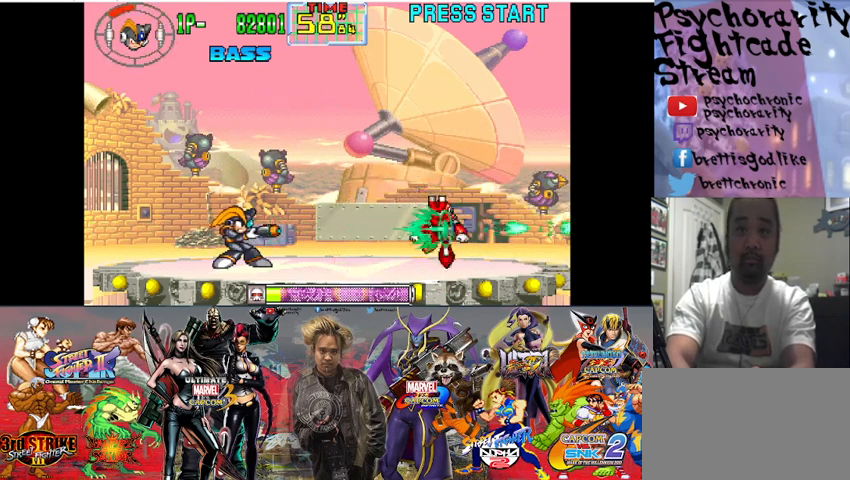
{"buttons": ["SQUARE"], "events": [[33, "SQUARE", "down"], [100, "SQUARE", "up"], [167, "SQUARE", "down"], [233, "SQUARE", "up"], [300, "SQUARE", "down"]]}
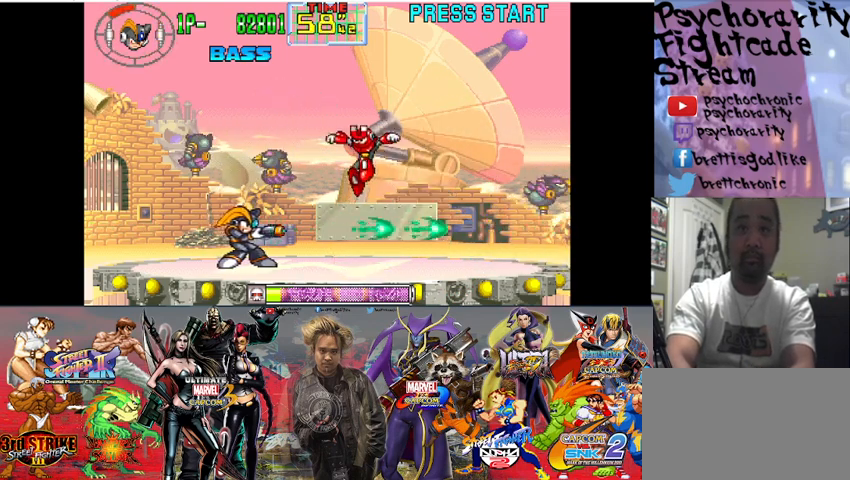
{"buttons": ["CROSS", "SQUARE"], "events": [[267, "CROSS", "down"]]}
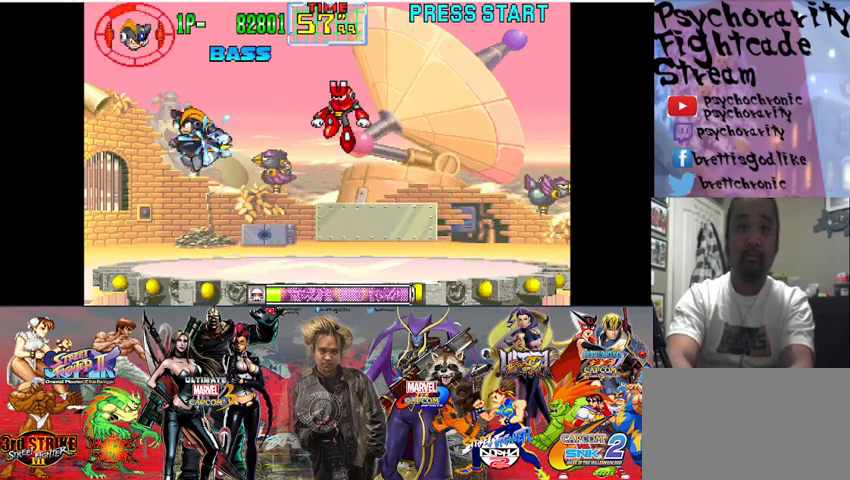
{"buttons": ["SQUARE"], "events": [[267, "CROSS", "up"]]}
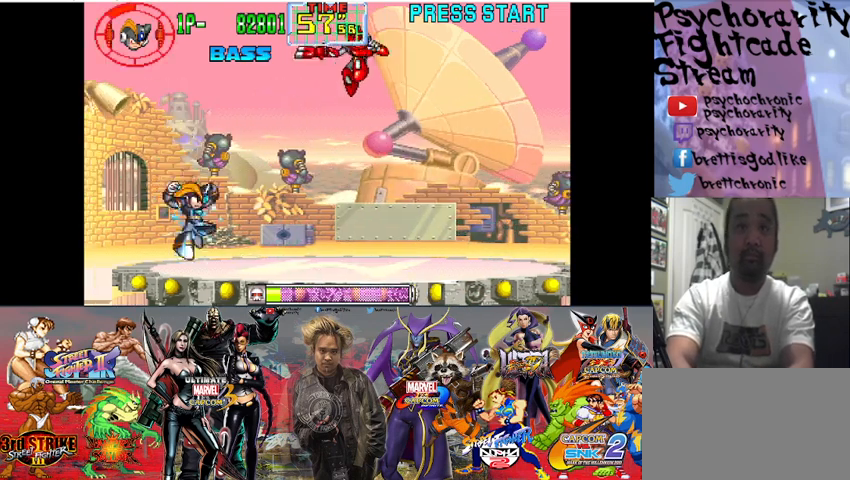
{"buttons": ["SQUARE"], "events": []}
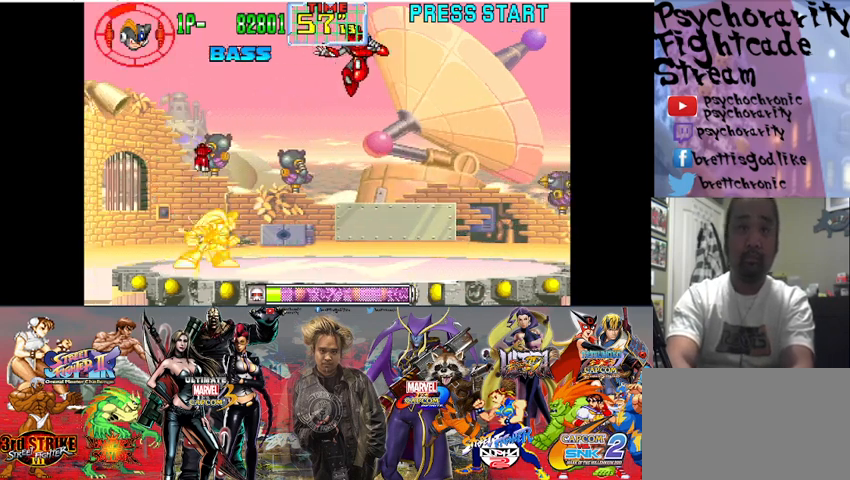
{"buttons": ["SQUARE"], "events": []}
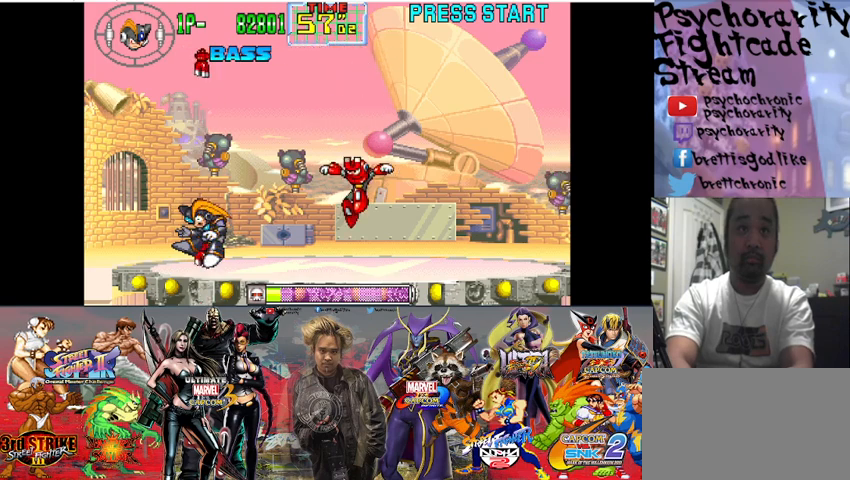
{"buttons": [], "events": [[133, "SQUARE", "up"]]}
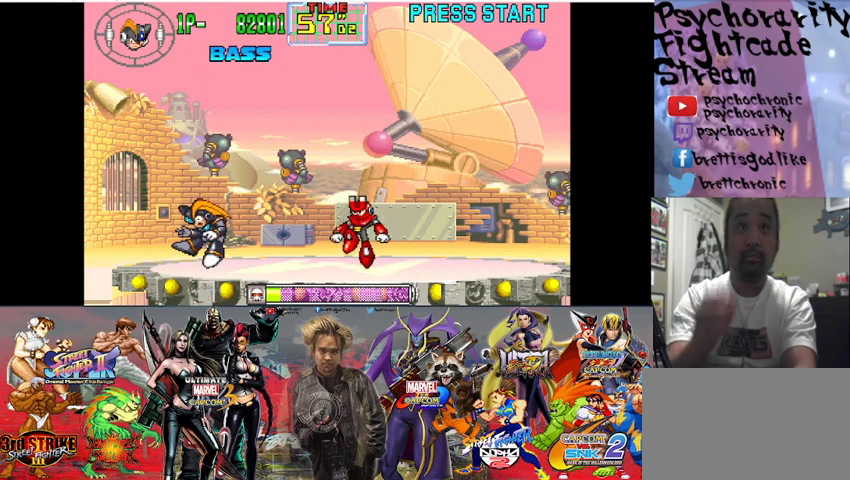
{"buttons": [], "events": []}
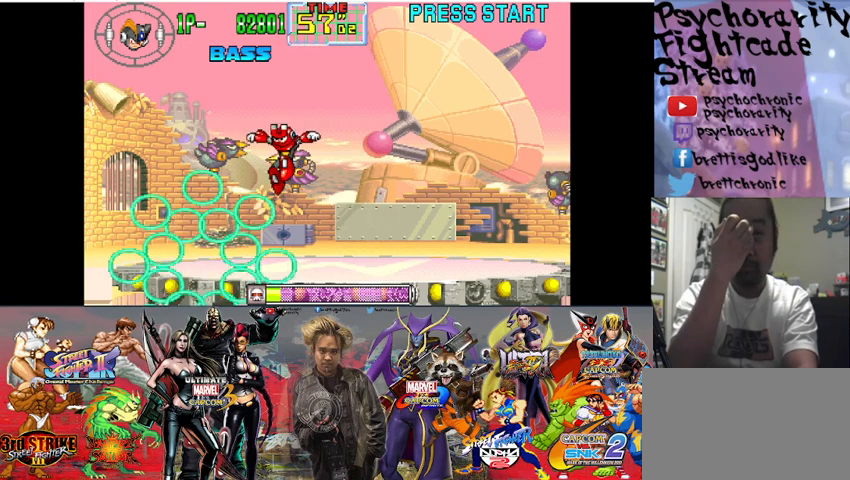
{"buttons": [], "events": []}
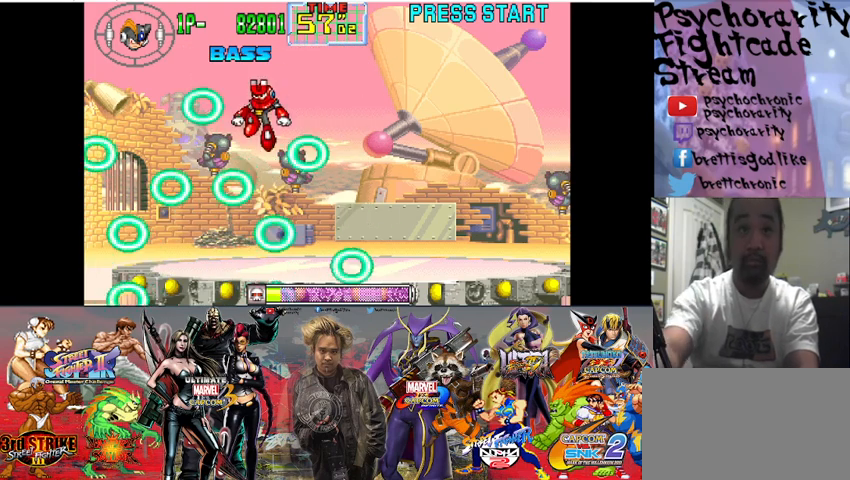
{"buttons": [], "events": []}
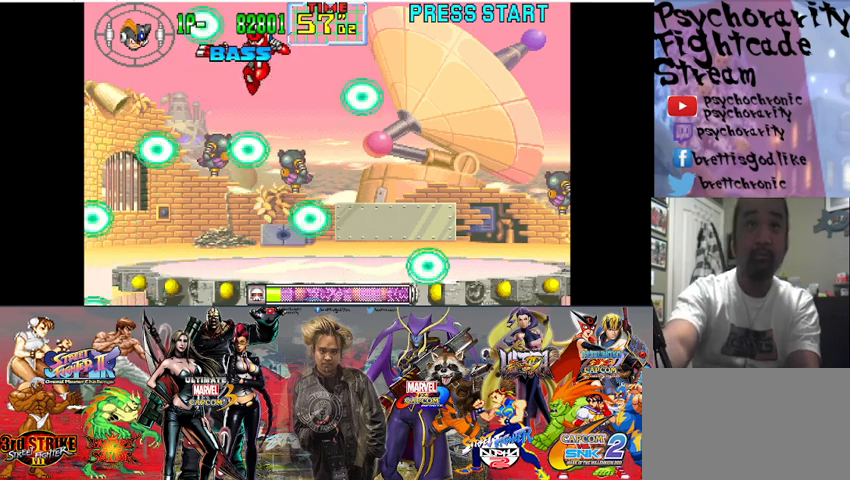
{"buttons": [], "events": []}
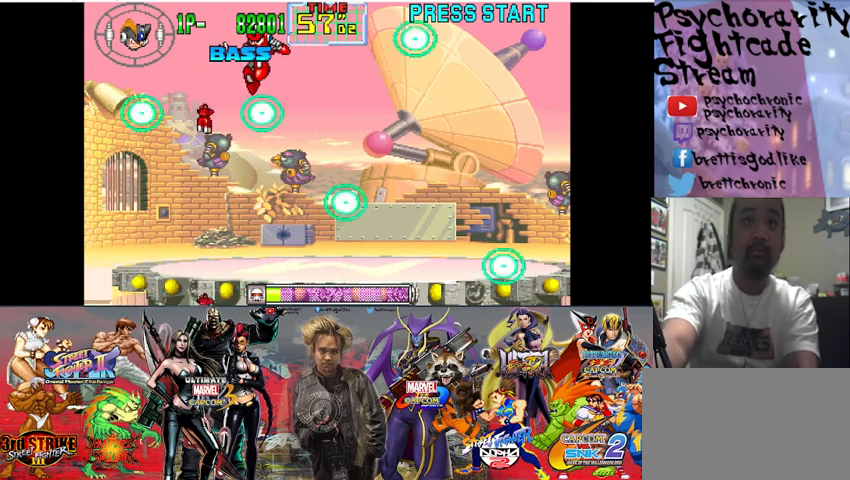
{"buttons": [], "events": []}
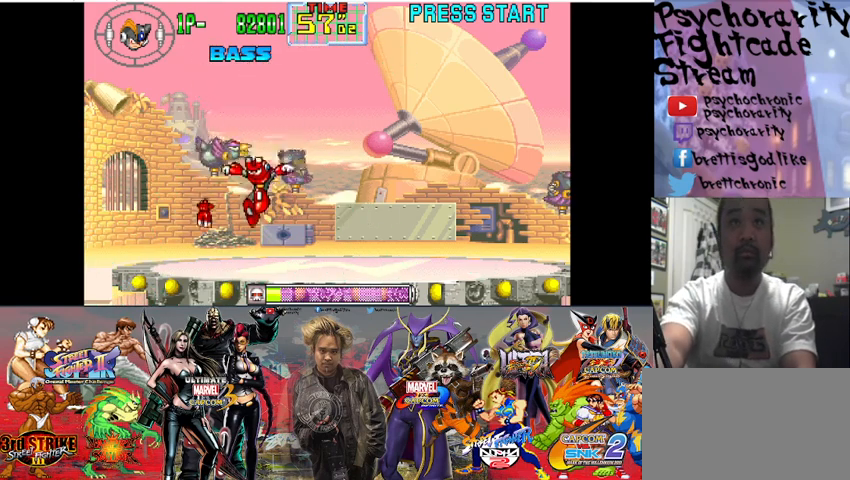
{"buttons": [], "events": []}